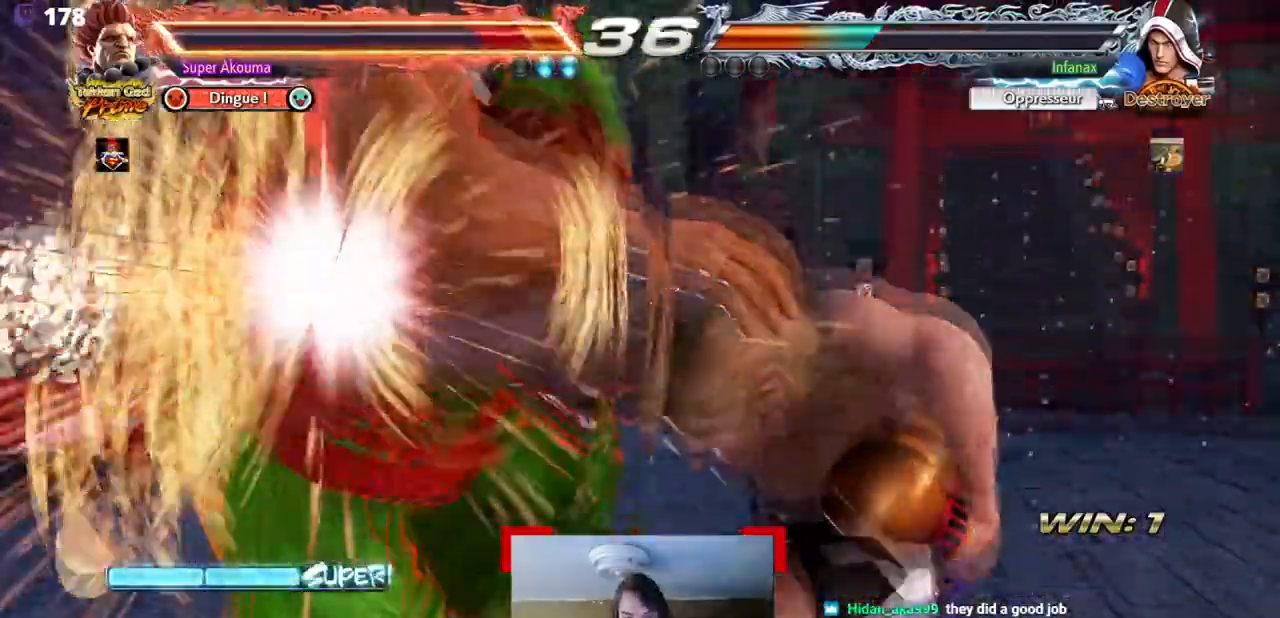
Gameplay with a controller (arcade stick); each line is a JSON object with the inputs held at the frame after it. "events" lists button and stick changes between this image and that frame as [ms after this image, input, new state], when the widget could be followed in between. Not read: L3 R3 other_buttons.
{"buttons": ["DPAD_LEFT"], "events": [[50, "DPAD_LEFT", "down"]]}
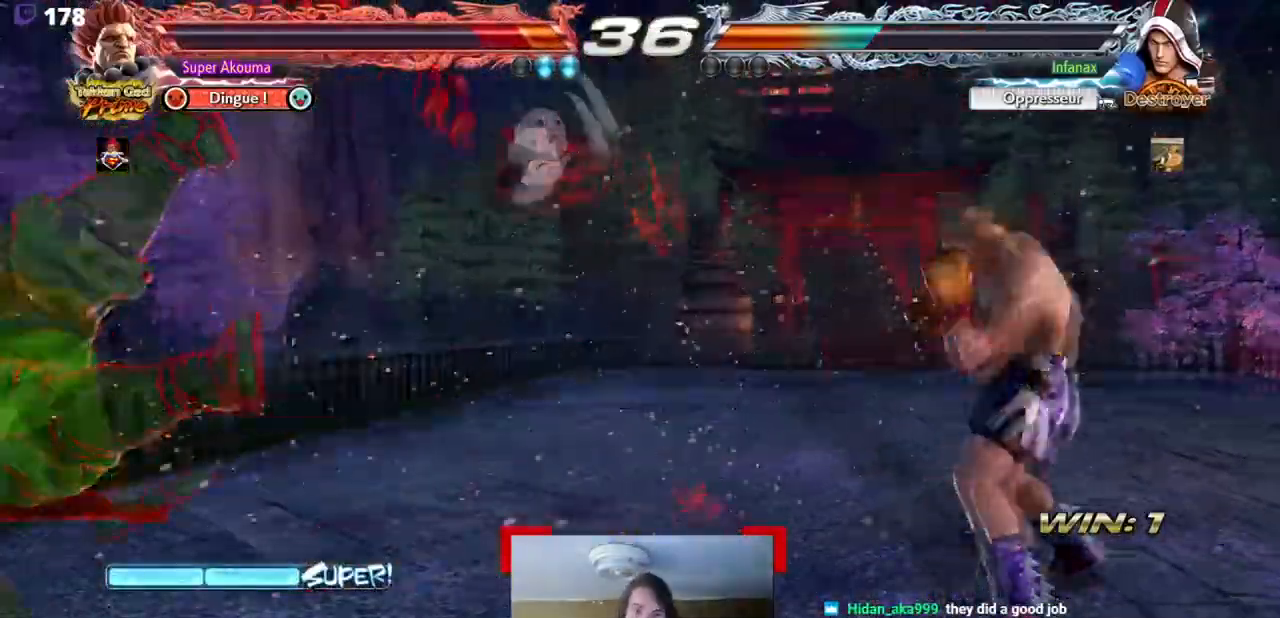
{"buttons": ["DPAD_LEFT"], "events": []}
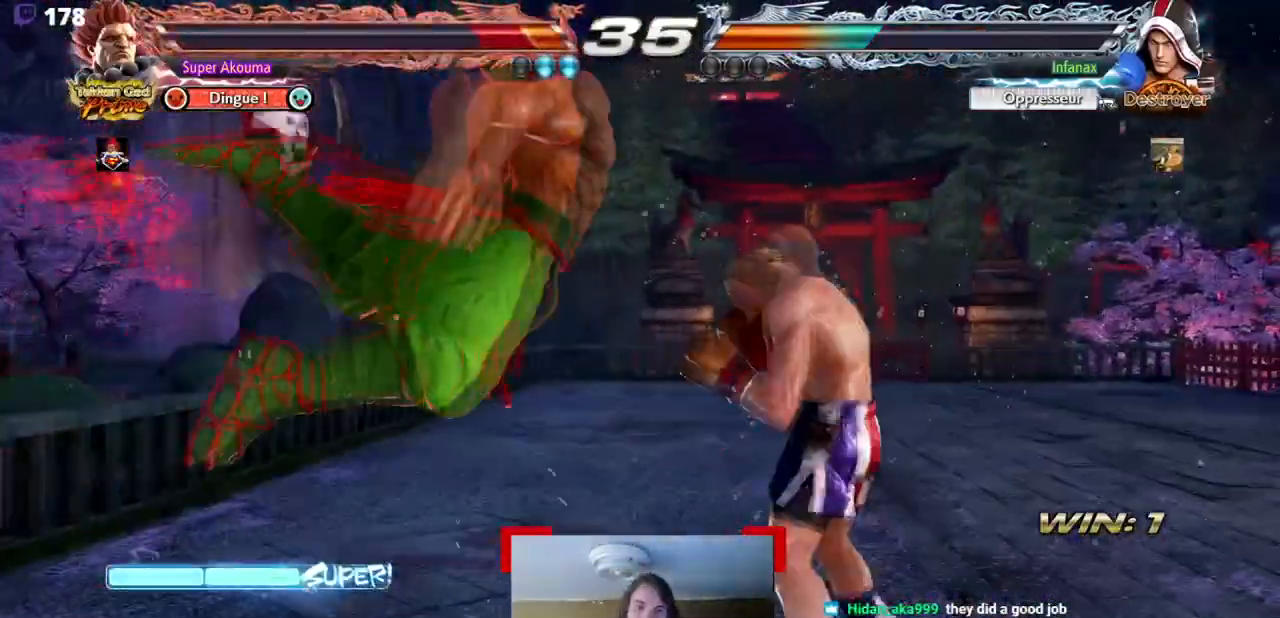
{"buttons": ["DPAD_LEFT"], "events": [[67, "SQUARE", "down"], [234, "TRIANGLE", "down"], [384, "SQUARE", "up"], [384, "TRIANGLE", "up"]]}
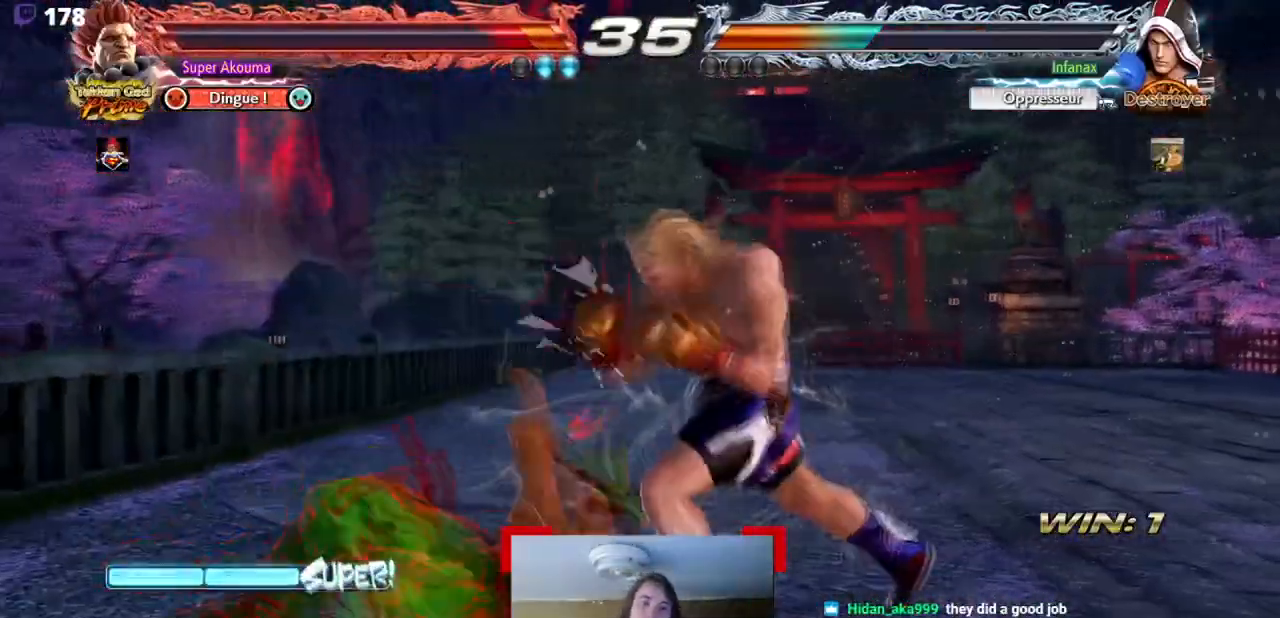
{"buttons": ["DPAD_DOWN", "DPAD_LEFT"], "events": [[267, "DPAD_LEFT", "up"], [317, "DPAD_DOWN", "down"], [317, "DPAD_RIGHT", "down"], [384, "DPAD_LEFT", "down"], [384, "DPAD_RIGHT", "up"]]}
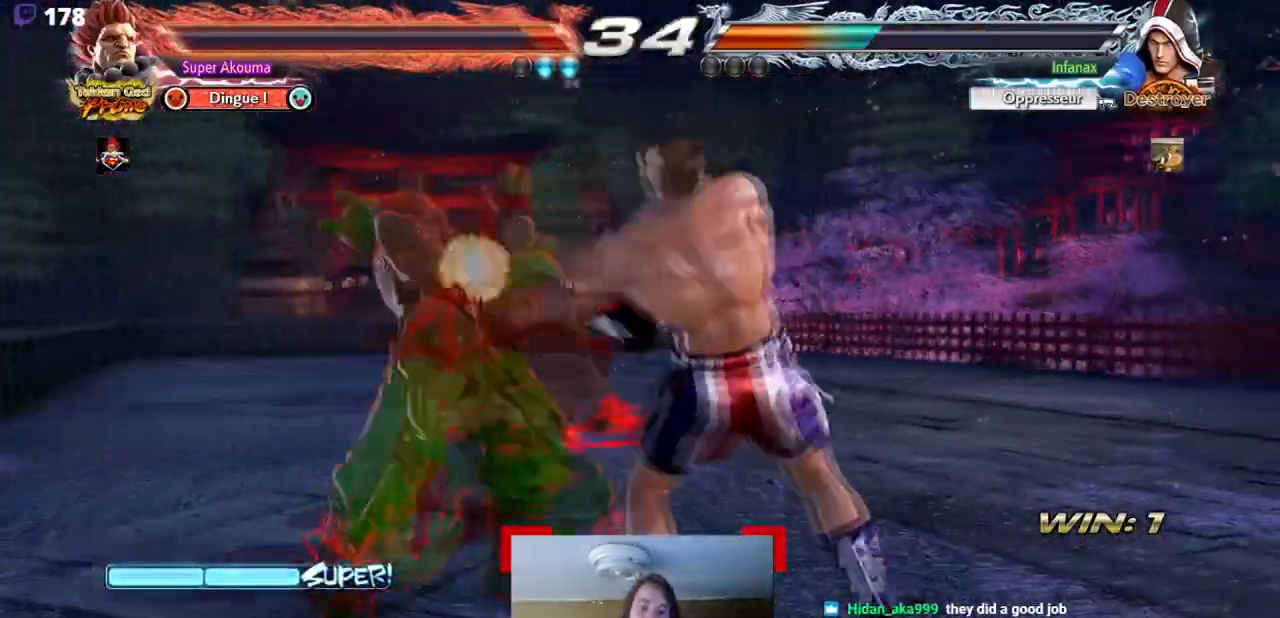
{"buttons": [], "events": [[167, "DPAD_DOWN", "up"], [468, "DPAD_LEFT", "up"]]}
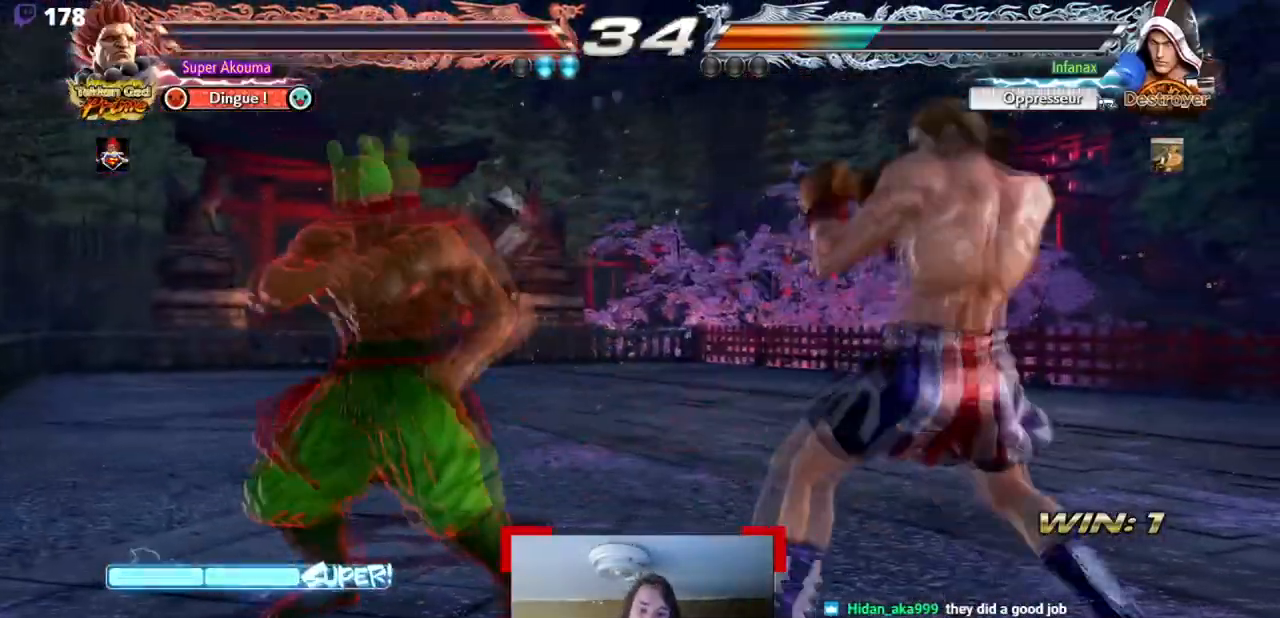
{"buttons": ["L1"], "events": [[50, "DPAD_RIGHT", "down"], [100, "DPAD_DOWN", "down"], [200, "DPAD_DOWN", "up"], [200, "L1", "down"], [267, "DPAD_RIGHT", "up"]]}
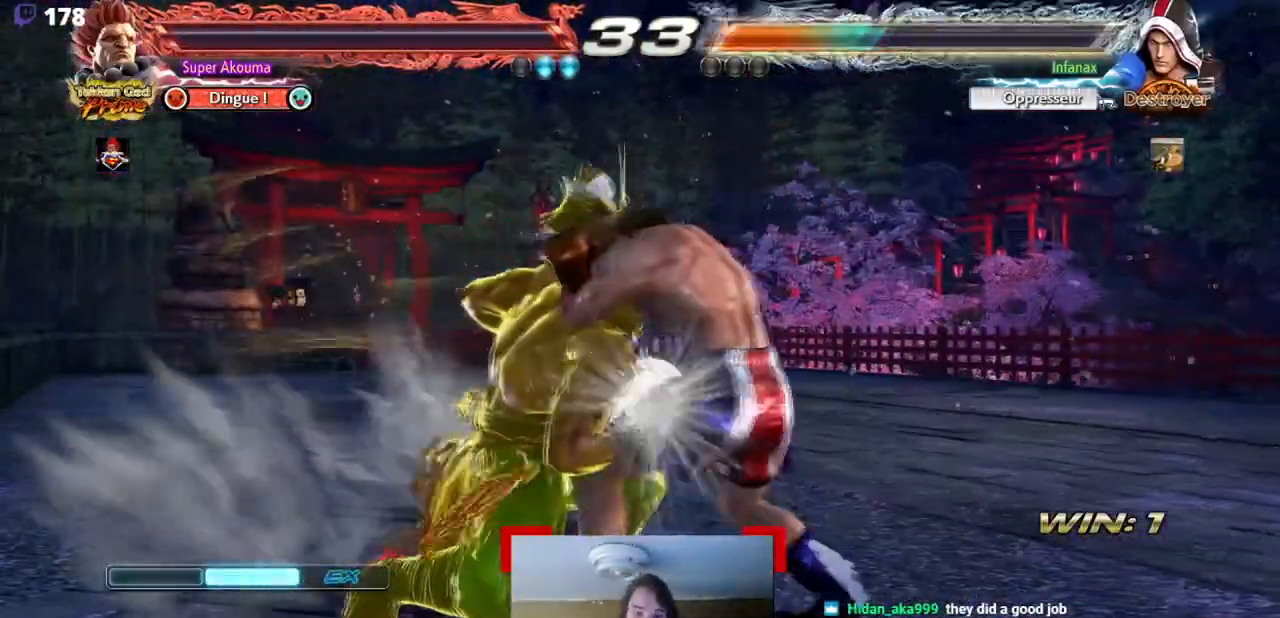
{"buttons": ["L1"], "events": []}
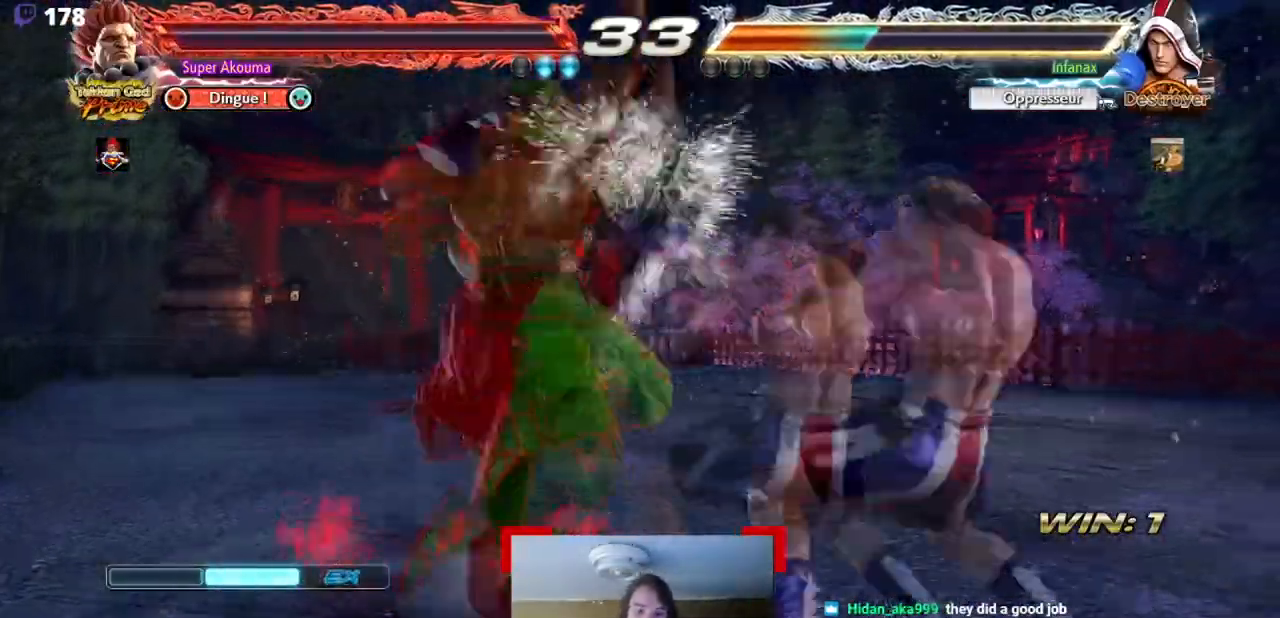
{"buttons": ["DPAD_LEFT"], "events": [[250, "DPAD_LEFT", "down"], [317, "L1", "up"]]}
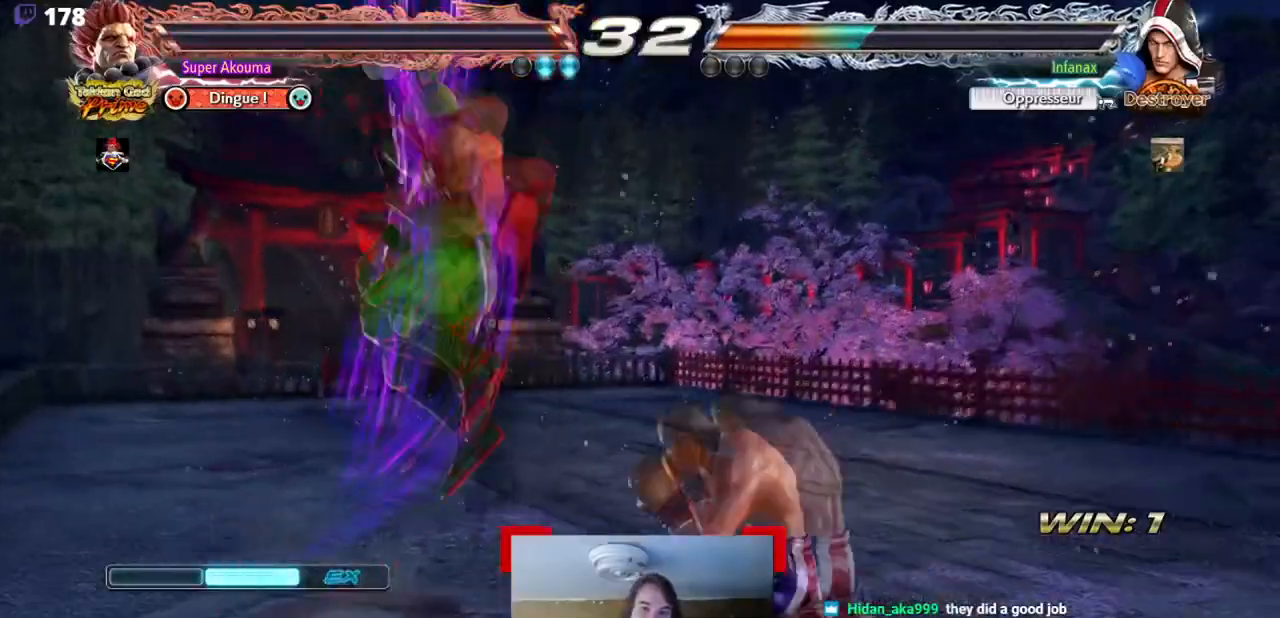
{"buttons": ["DPAD_LEFT"], "events": []}
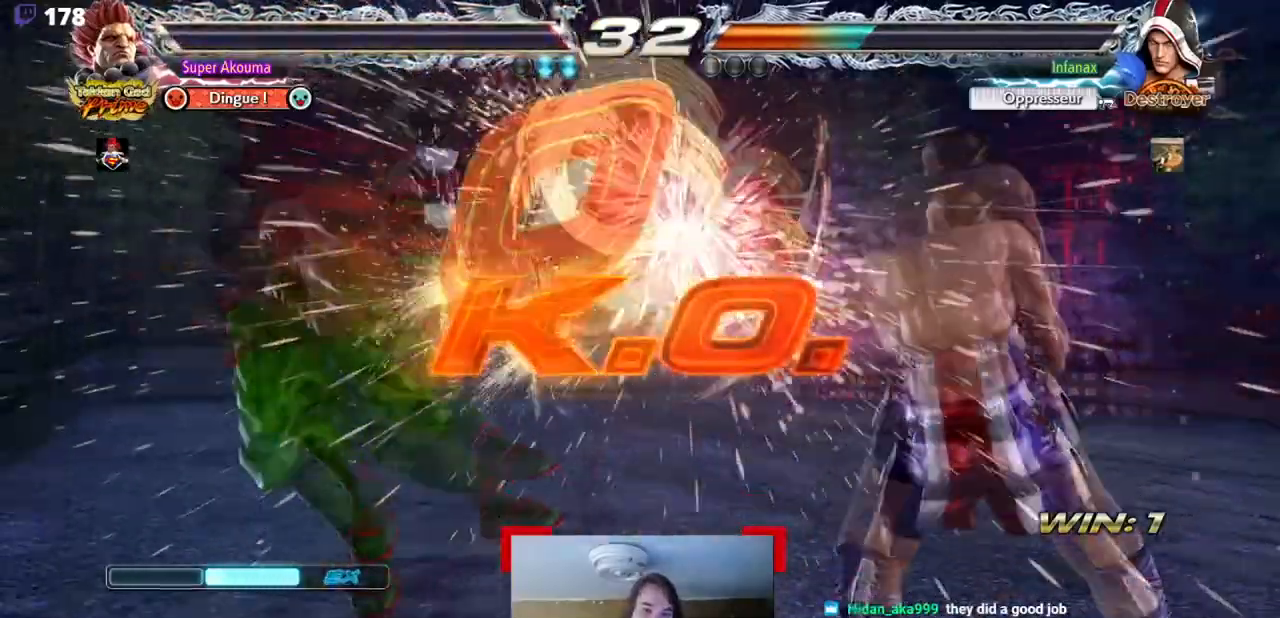
{"buttons": [], "events": [[33, "DPAD_LEFT", "up"]]}
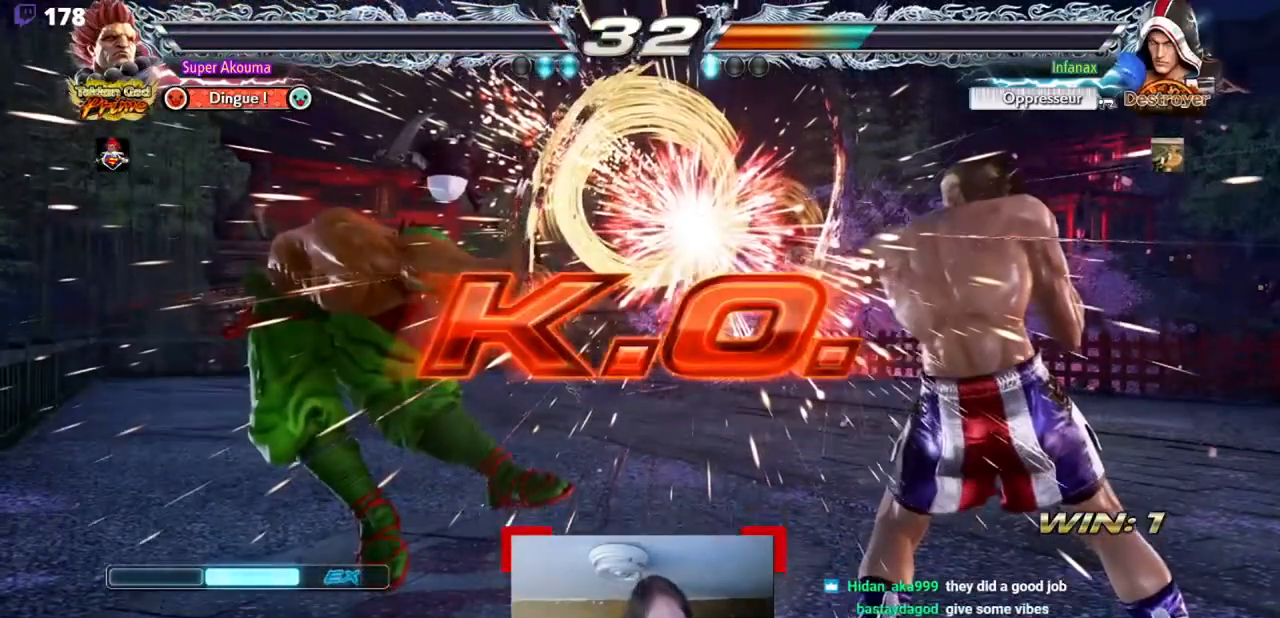
{"buttons": [], "events": []}
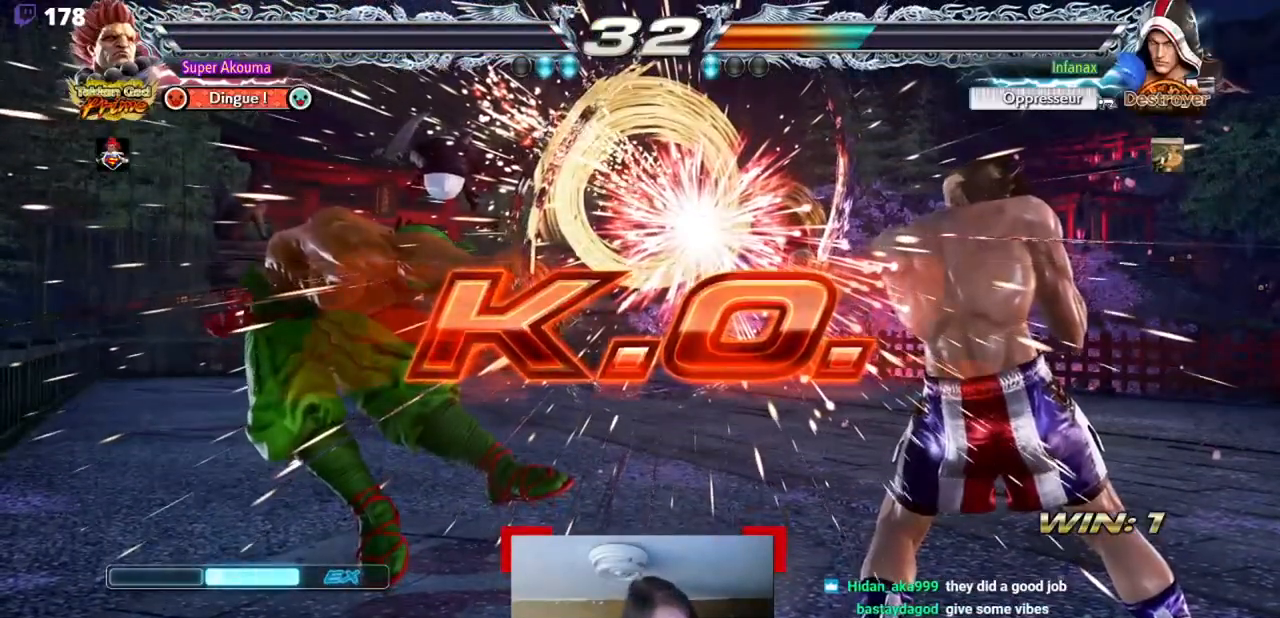
{"buttons": [], "events": []}
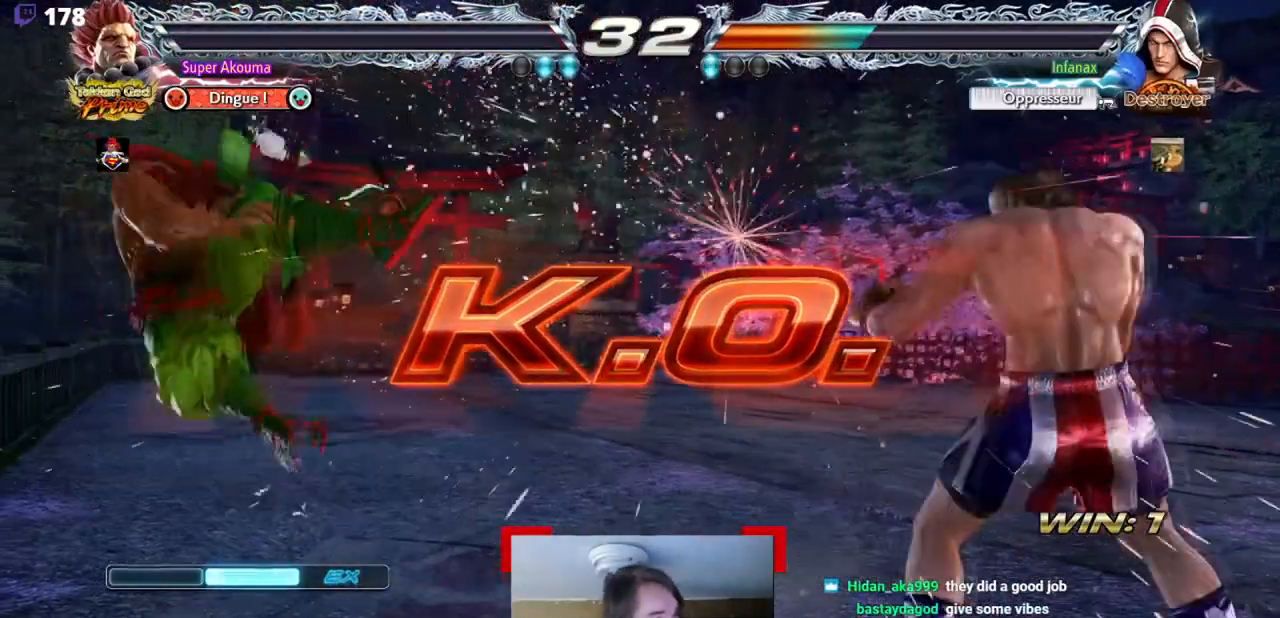
{"buttons": [], "events": []}
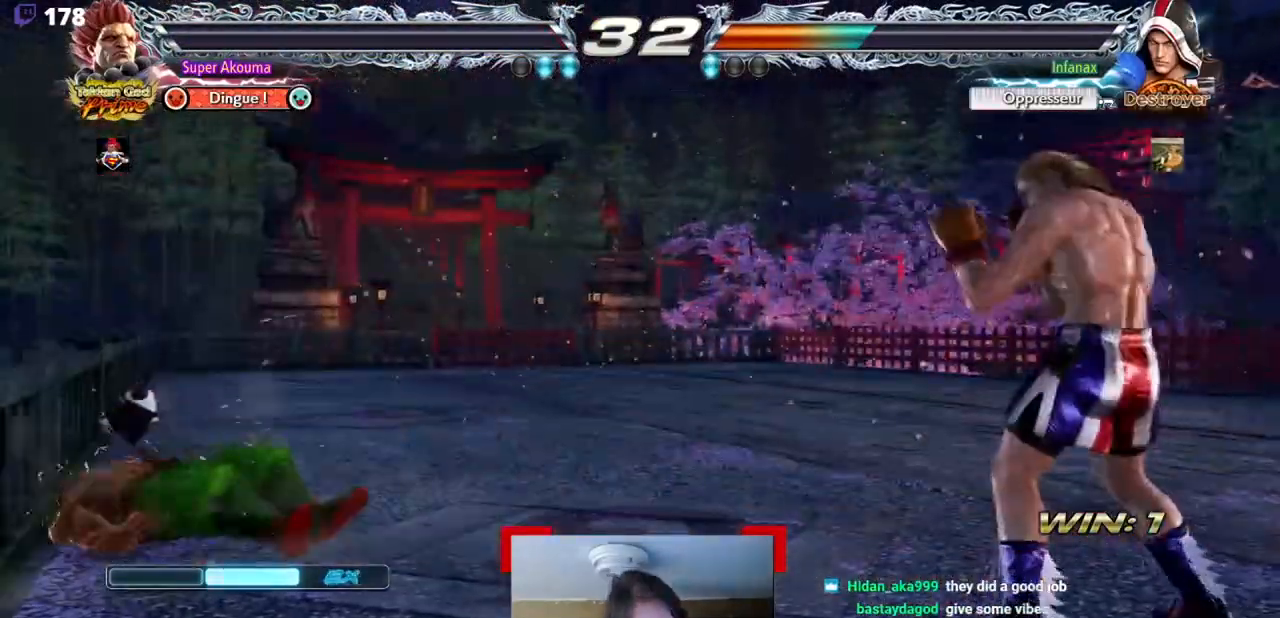
{"buttons": [], "events": []}
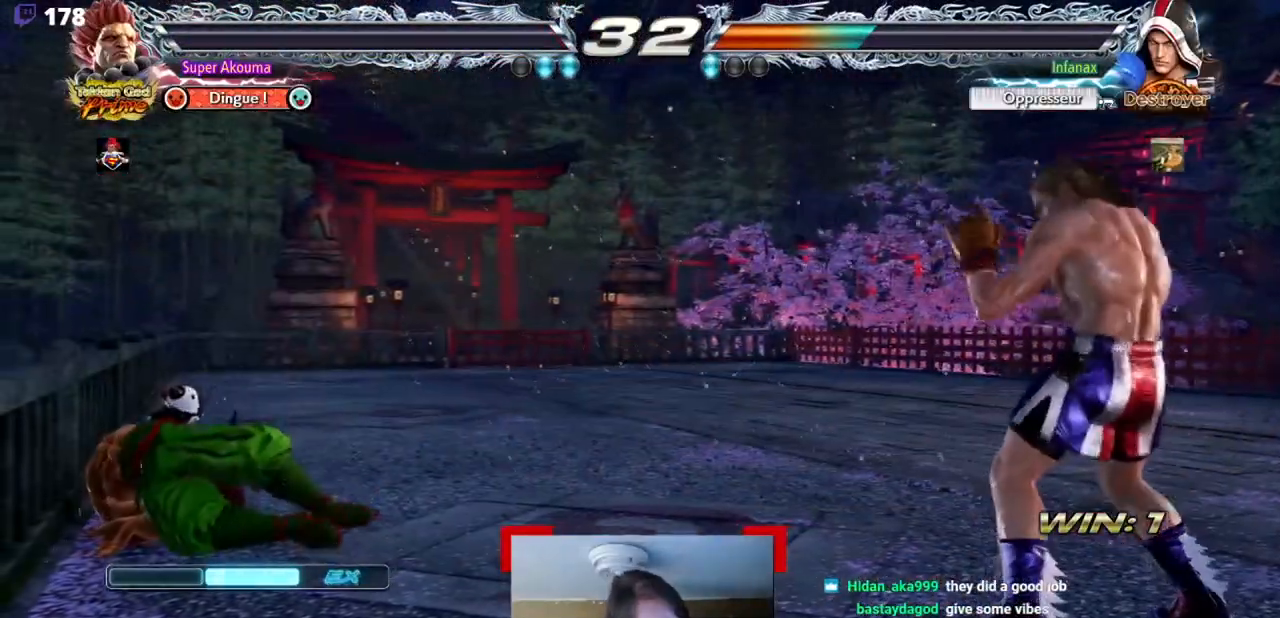
{"buttons": [], "events": []}
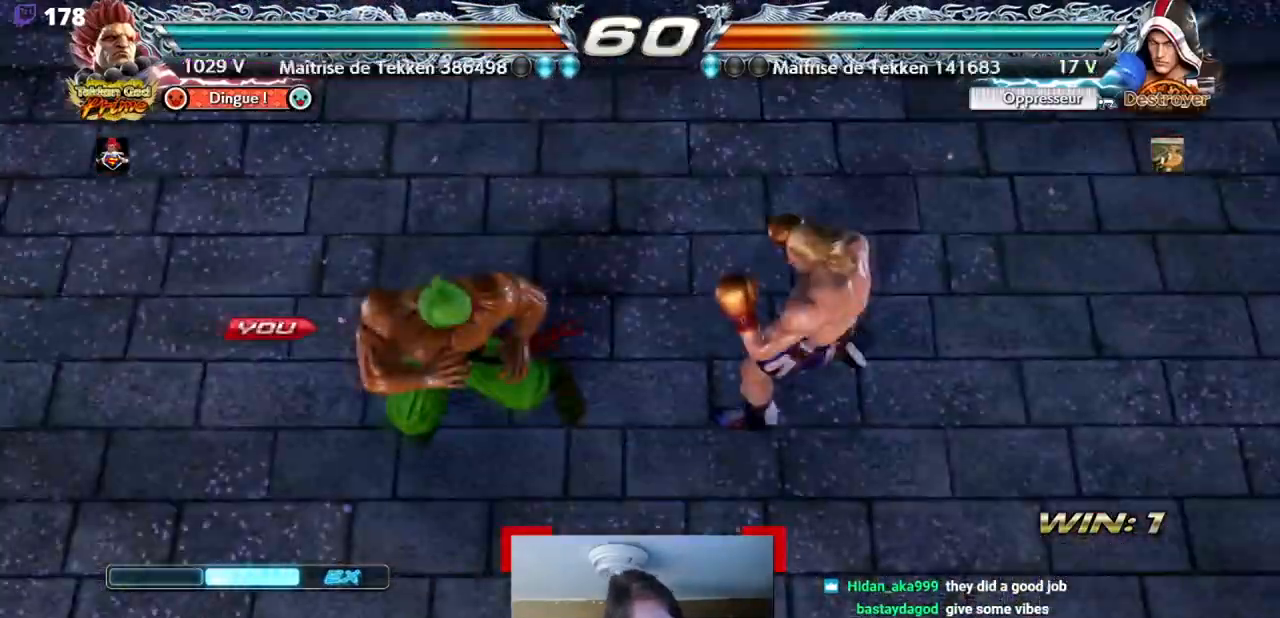
{"buttons": [], "events": []}
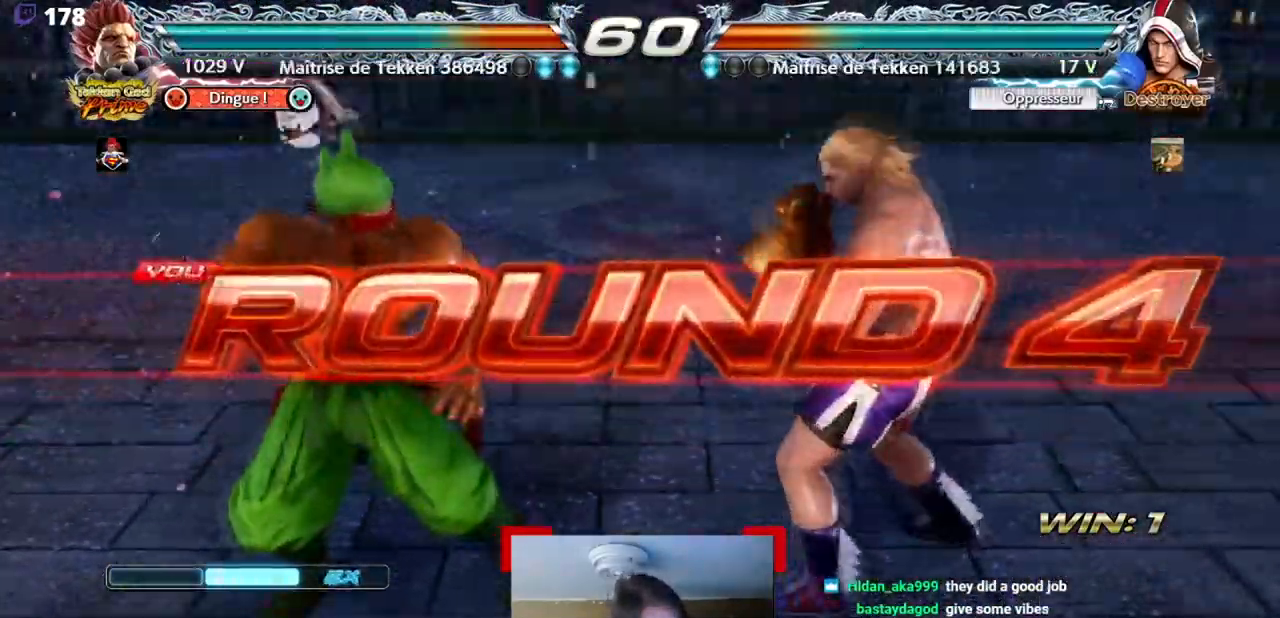
{"buttons": [], "events": []}
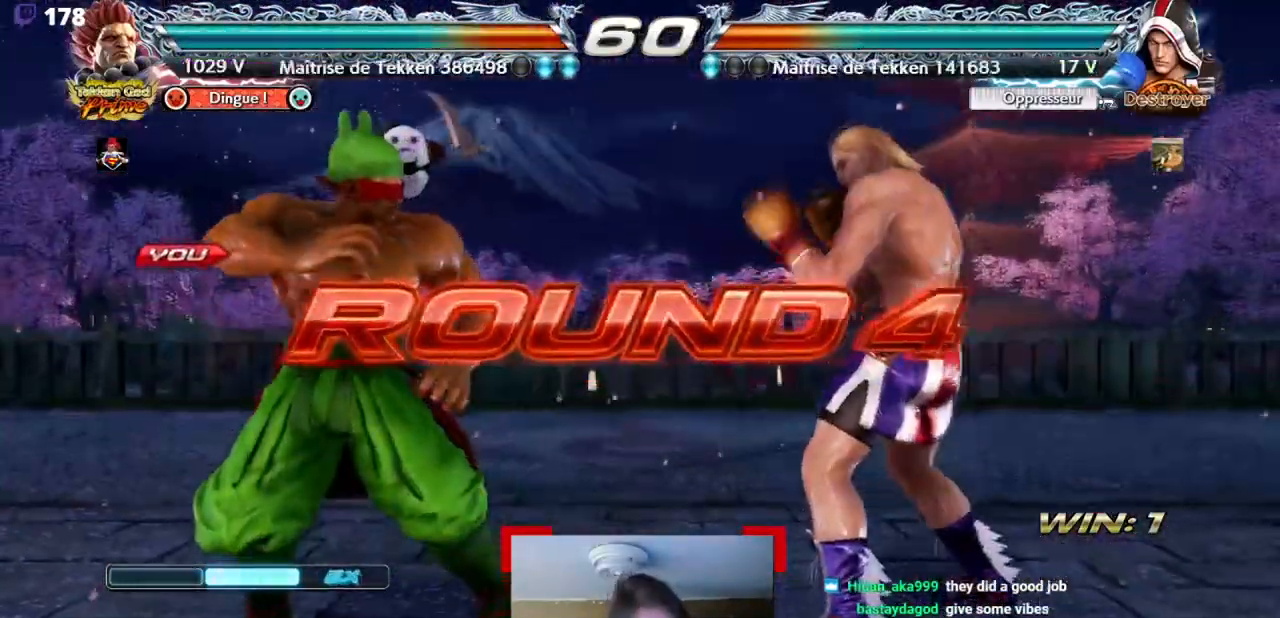
{"buttons": [], "events": []}
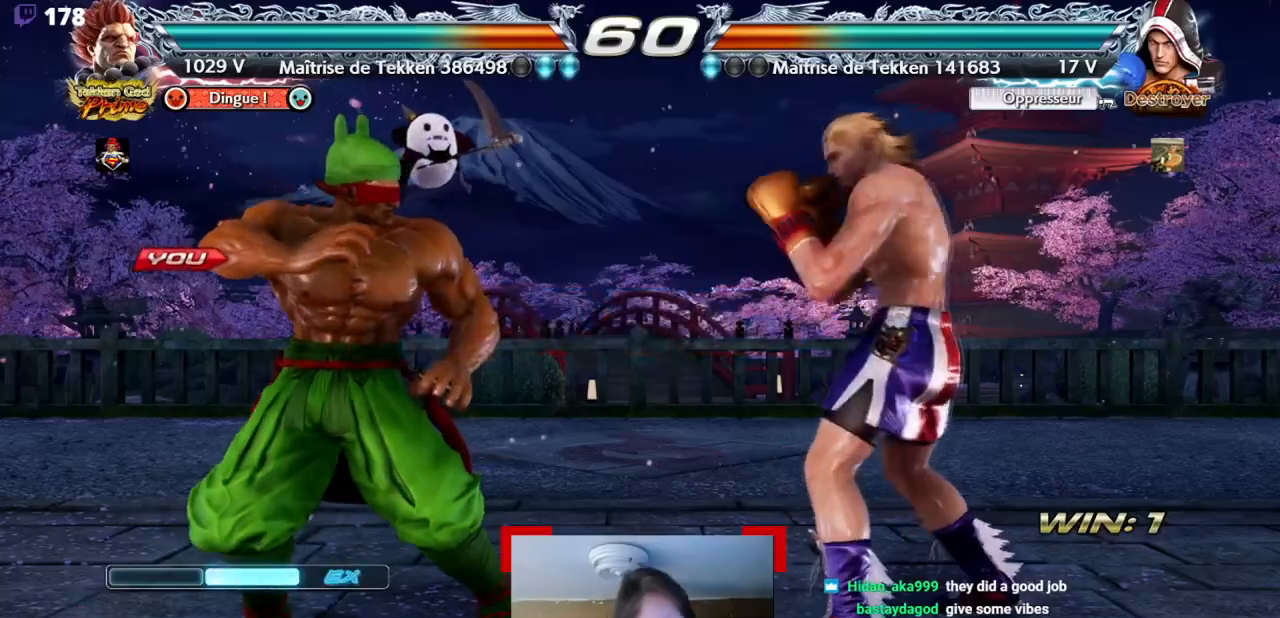
{"buttons": [], "events": []}
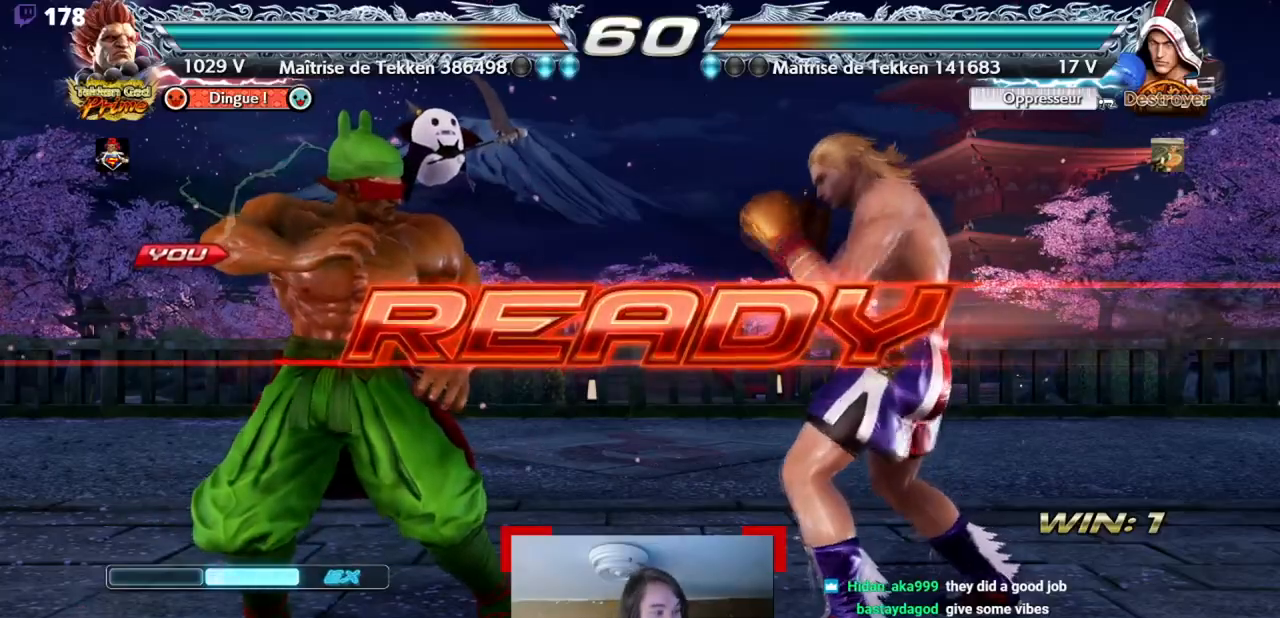
{"buttons": [], "events": []}